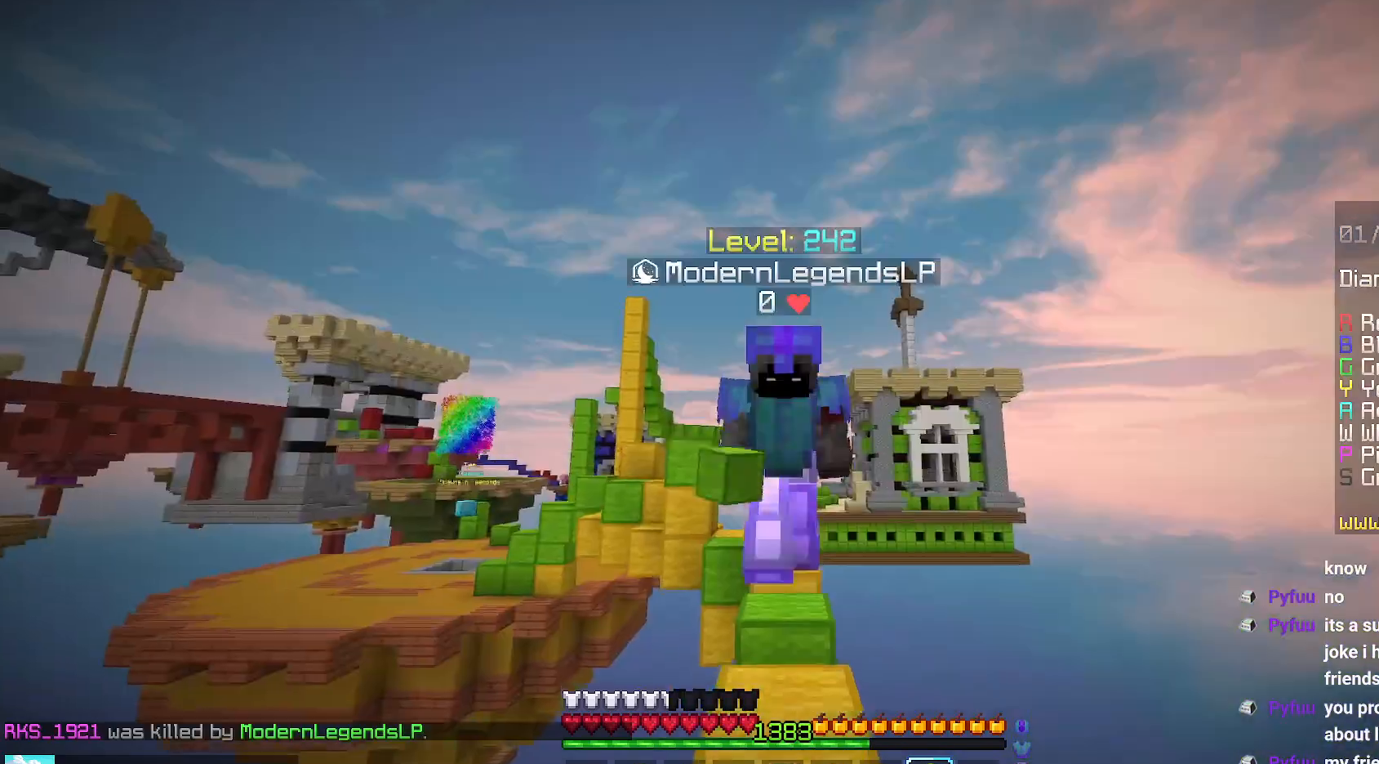
Gameplay with keyboard and mouse; each line is a JSON object with the keys and mouse buttons held at the frame after it. "events" lists presses ("down") and releases ("up") of "down", "left", "right", "space", "up", "mouse_left" and "mouse_right" between this image and that frame as [ms after this image, input, new state], when the widget could be followed in between. "mouse_left", "mouse_right" = the "left", "right" buttons of the "mouse" list. No other keys are recorded. Fast repeated clicks can show as one long hold. Mouse movement is not recorded.
{"keys": ["space", "up"], "mouse": [], "events": []}
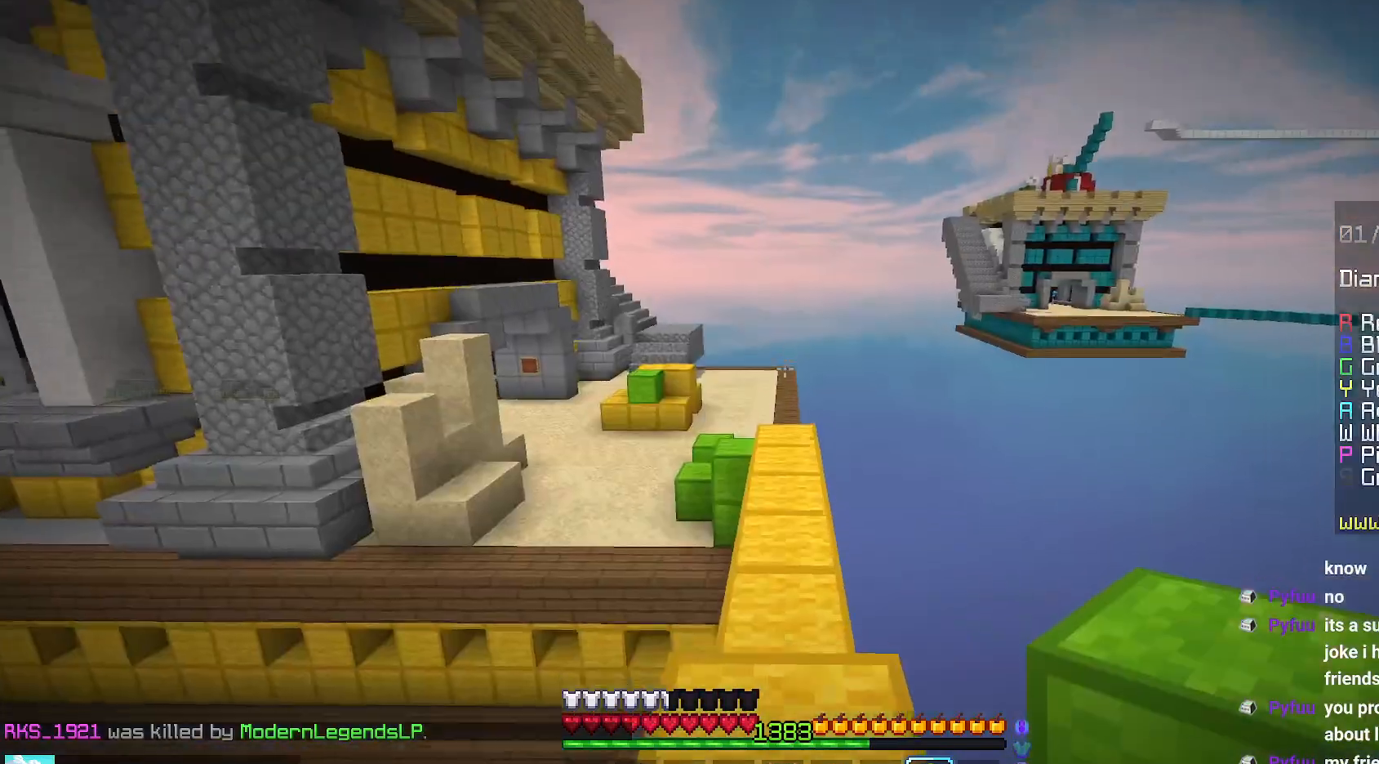
{"keys": ["space", "up"], "mouse": [], "events": []}
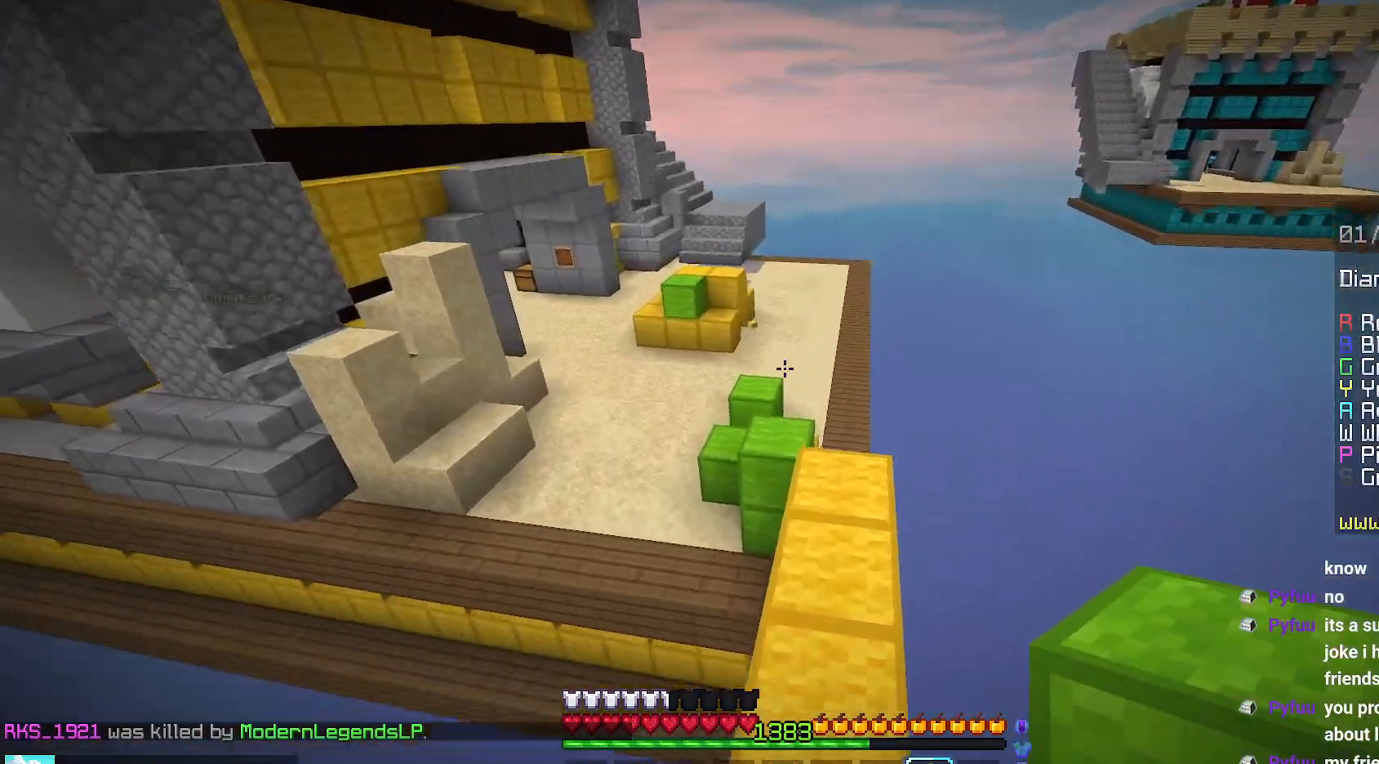
{"keys": ["space", "up"], "mouse": [], "events": []}
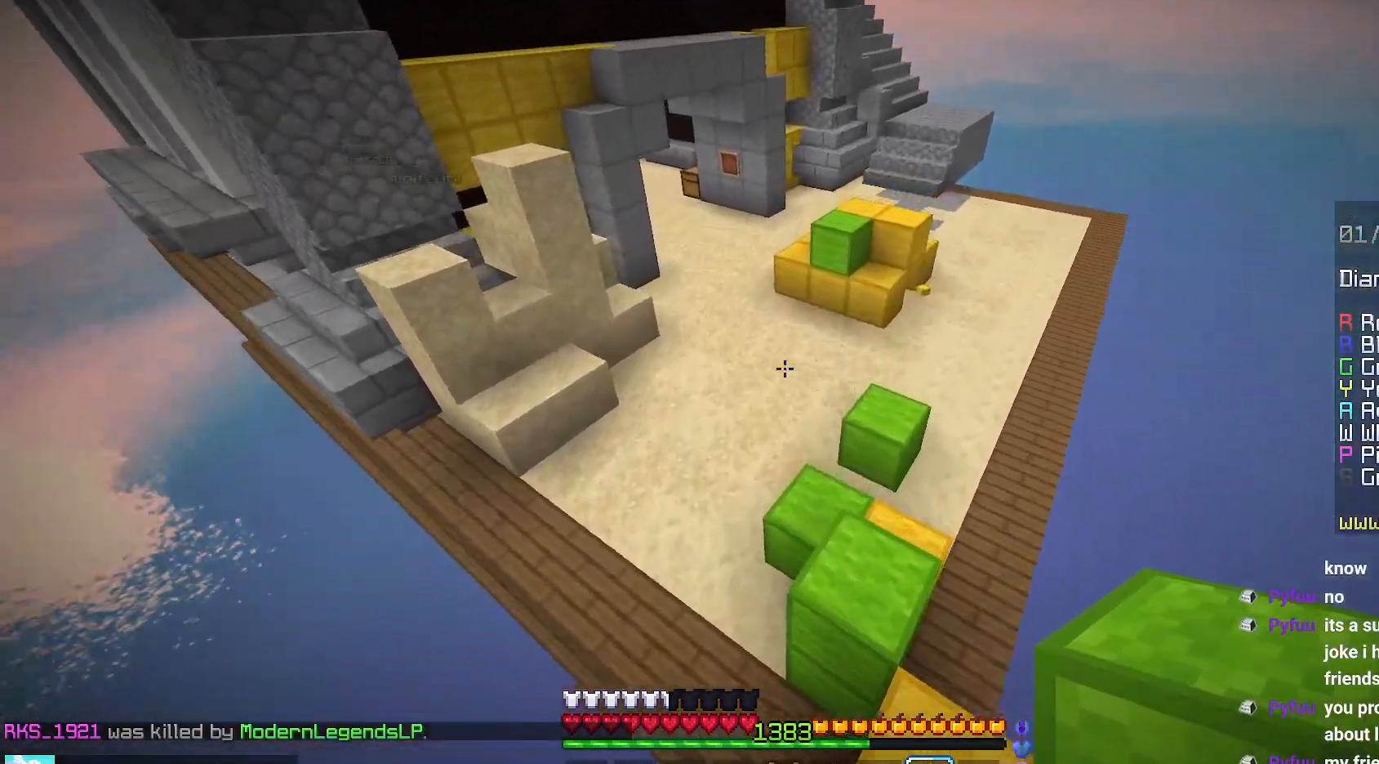
{"keys": ["space", "up"], "mouse": [], "events": []}
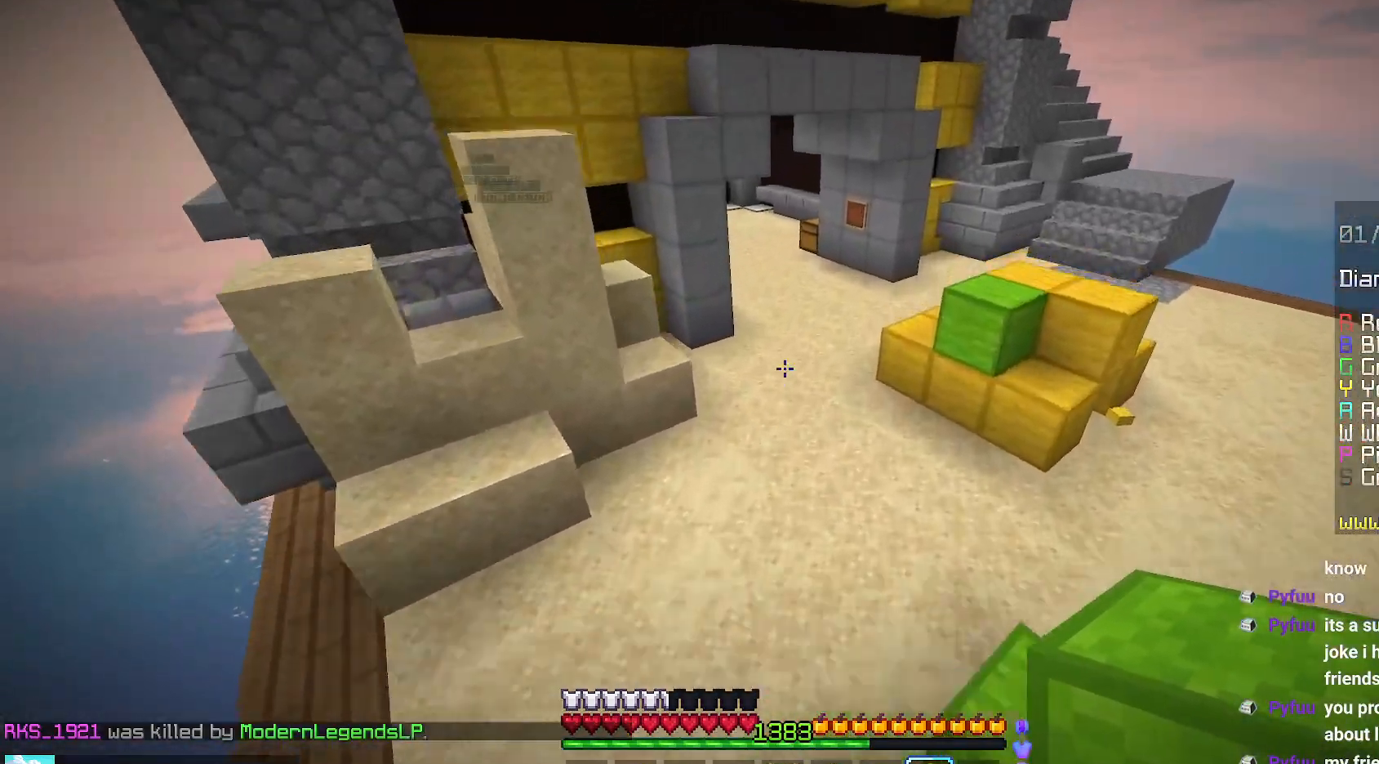
{"keys": ["space", "up"], "mouse": [], "events": []}
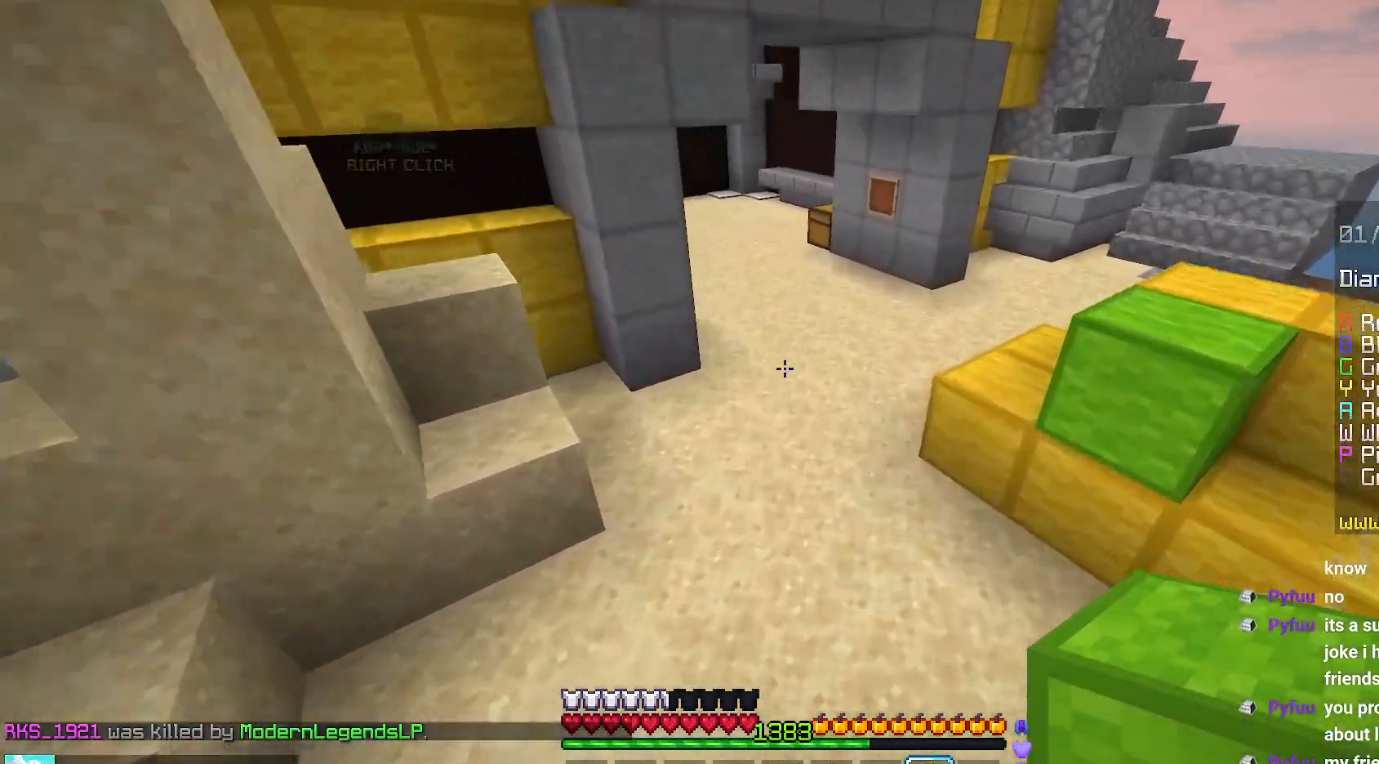
{"keys": ["up"], "mouse": [], "events": [[467, "space", "up"]]}
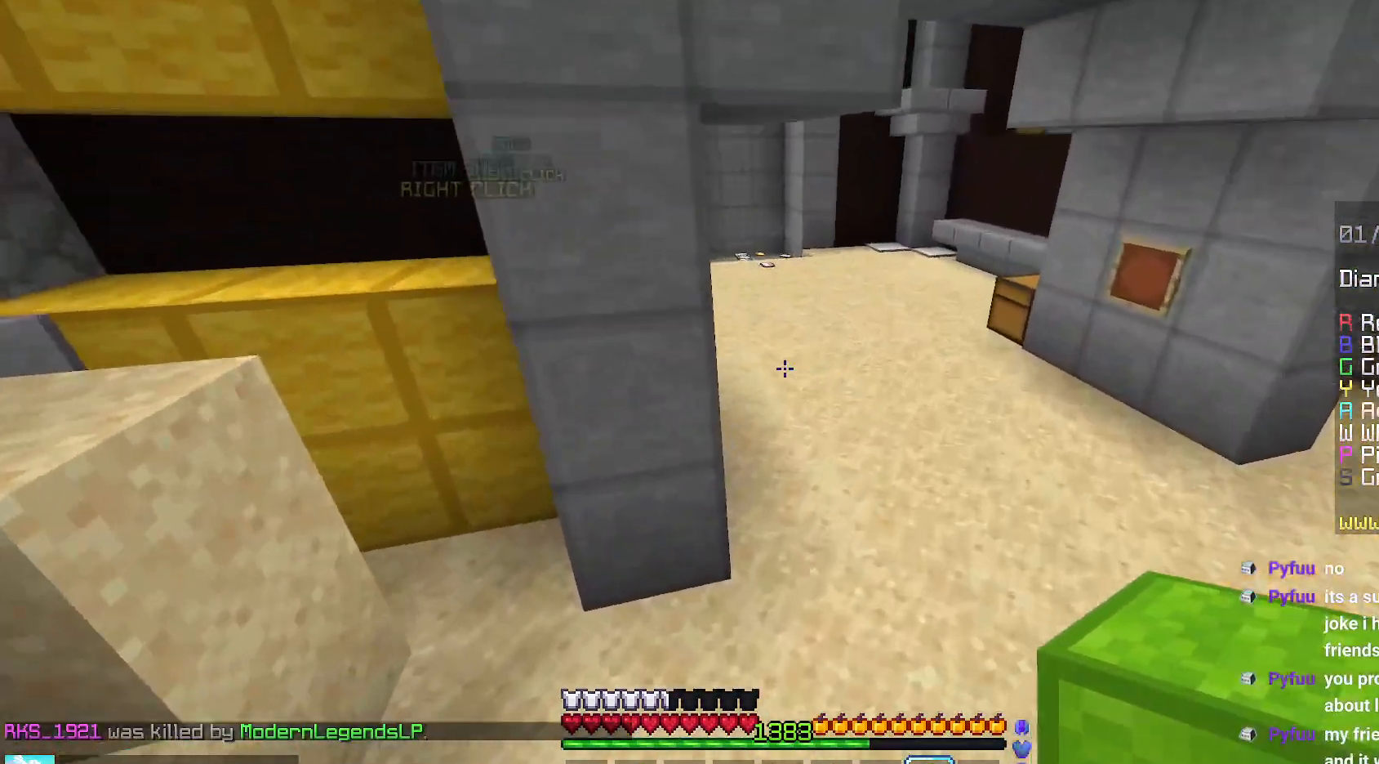
{"keys": ["space", "up"], "mouse": [], "events": [[200, "space", "down"]]}
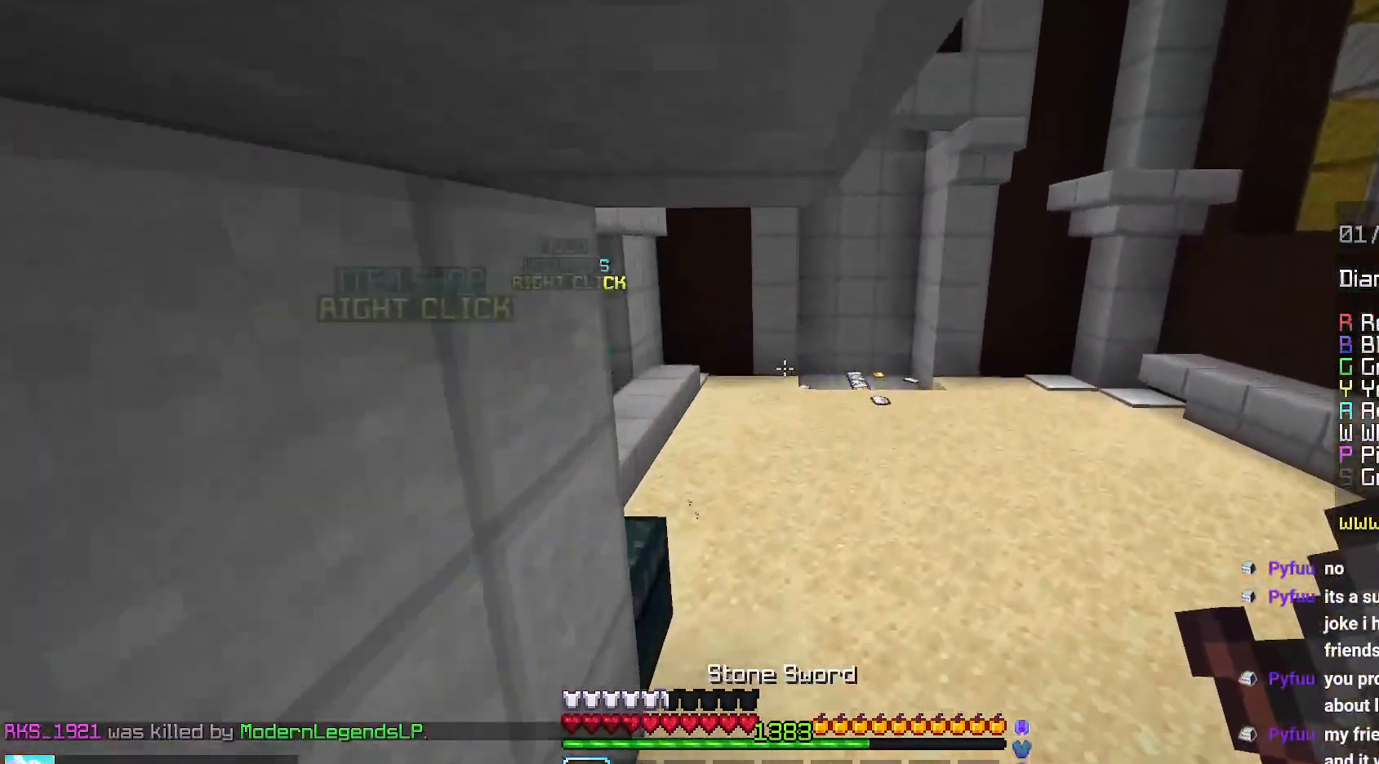
{"keys": ["space", "up"], "mouse": [], "events": []}
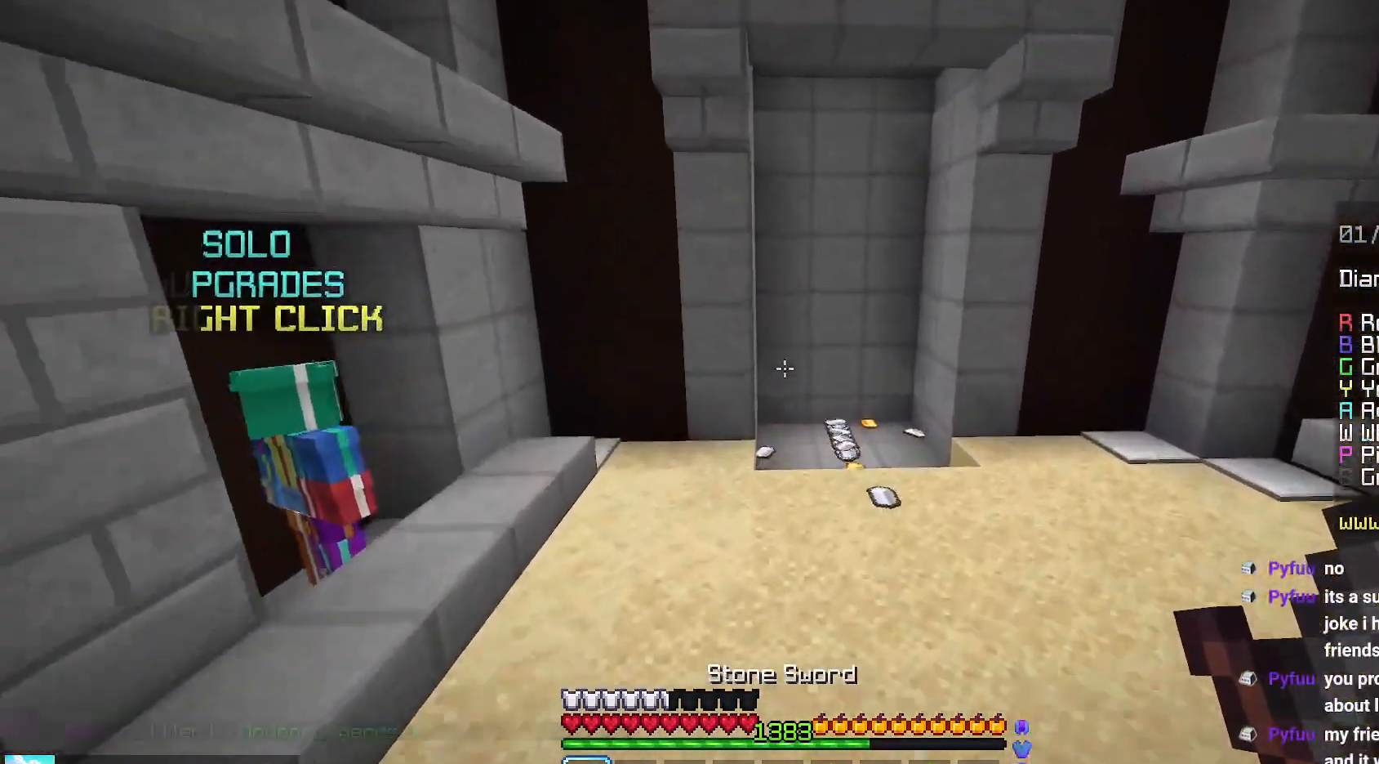
{"keys": ["space", "up"], "mouse": [], "events": []}
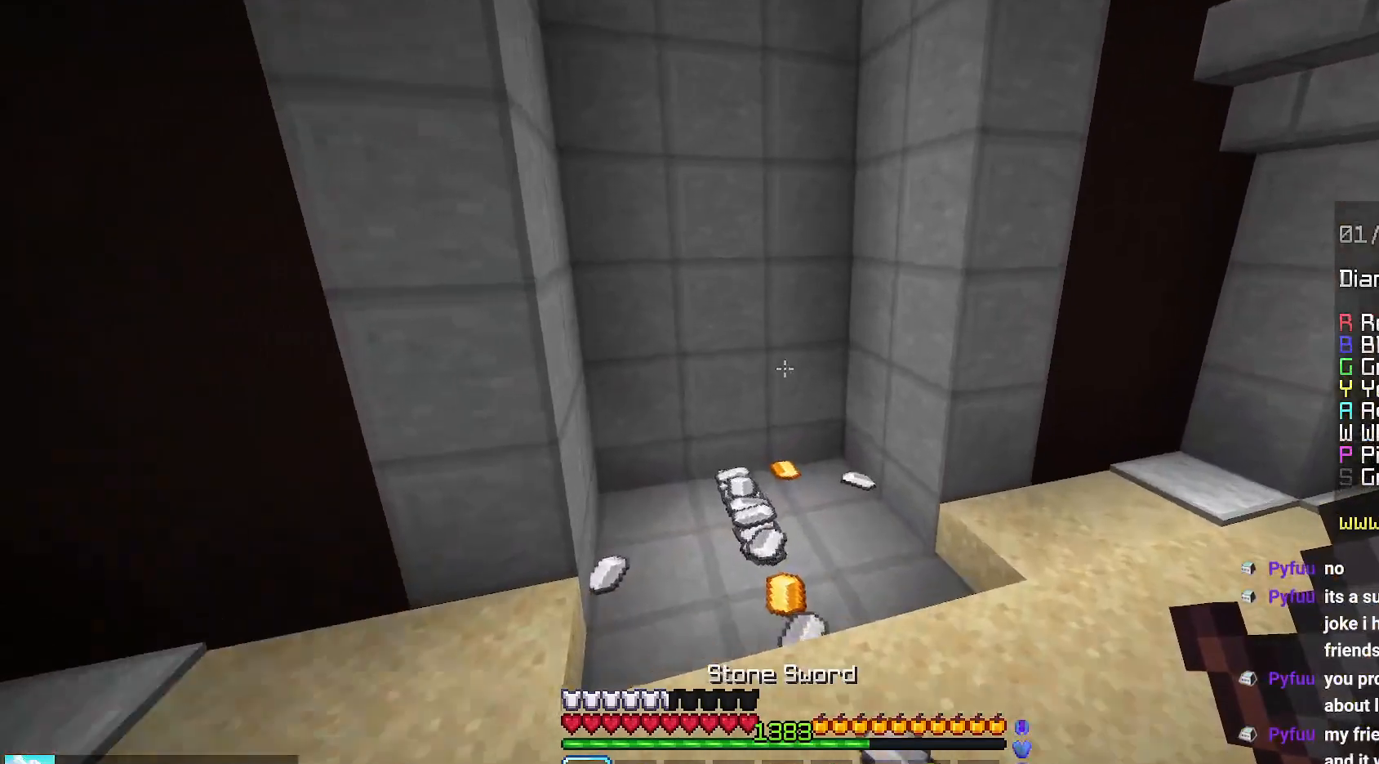
{"keys": ["left", "up"], "mouse": [], "events": [[67, "space", "up"], [334, "left", "down"]]}
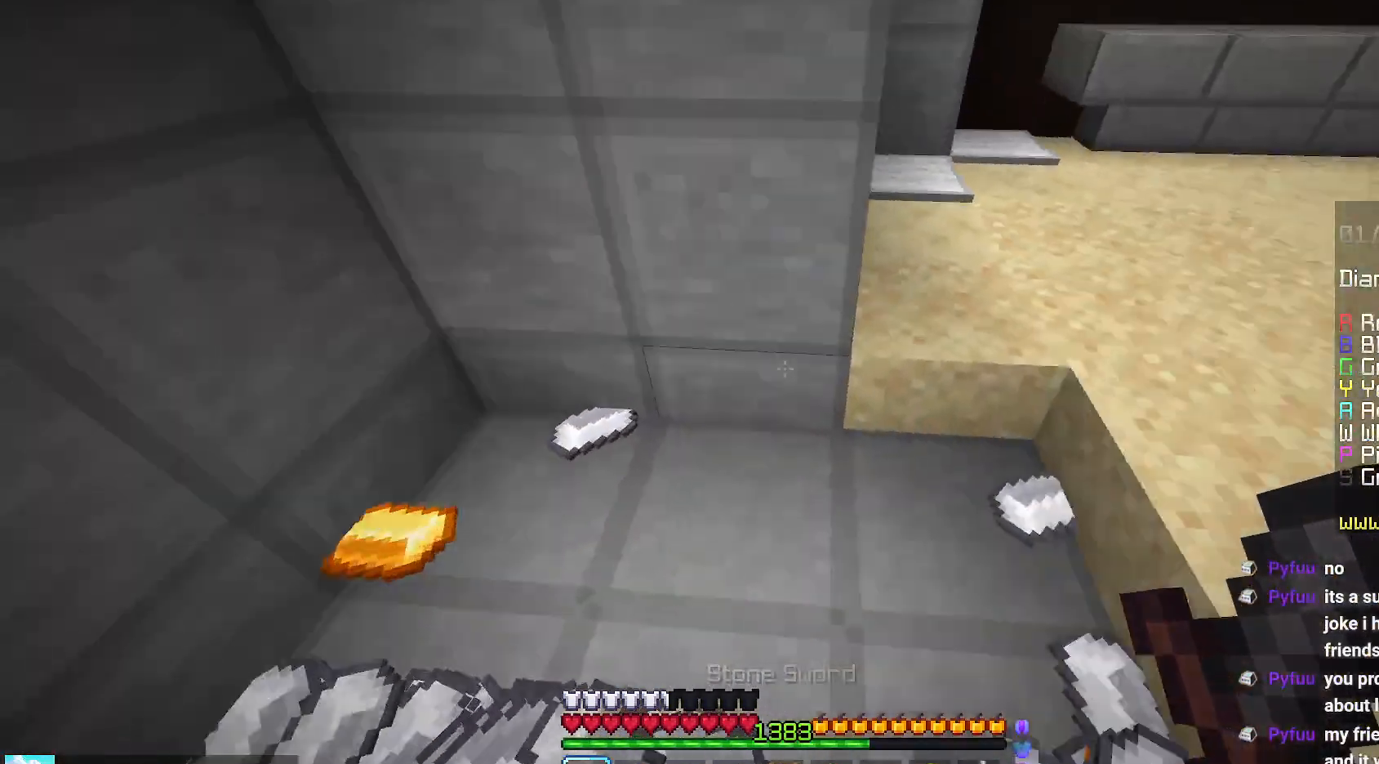
{"keys": ["up"], "mouse": [], "events": [[50, "left", "up"]]}
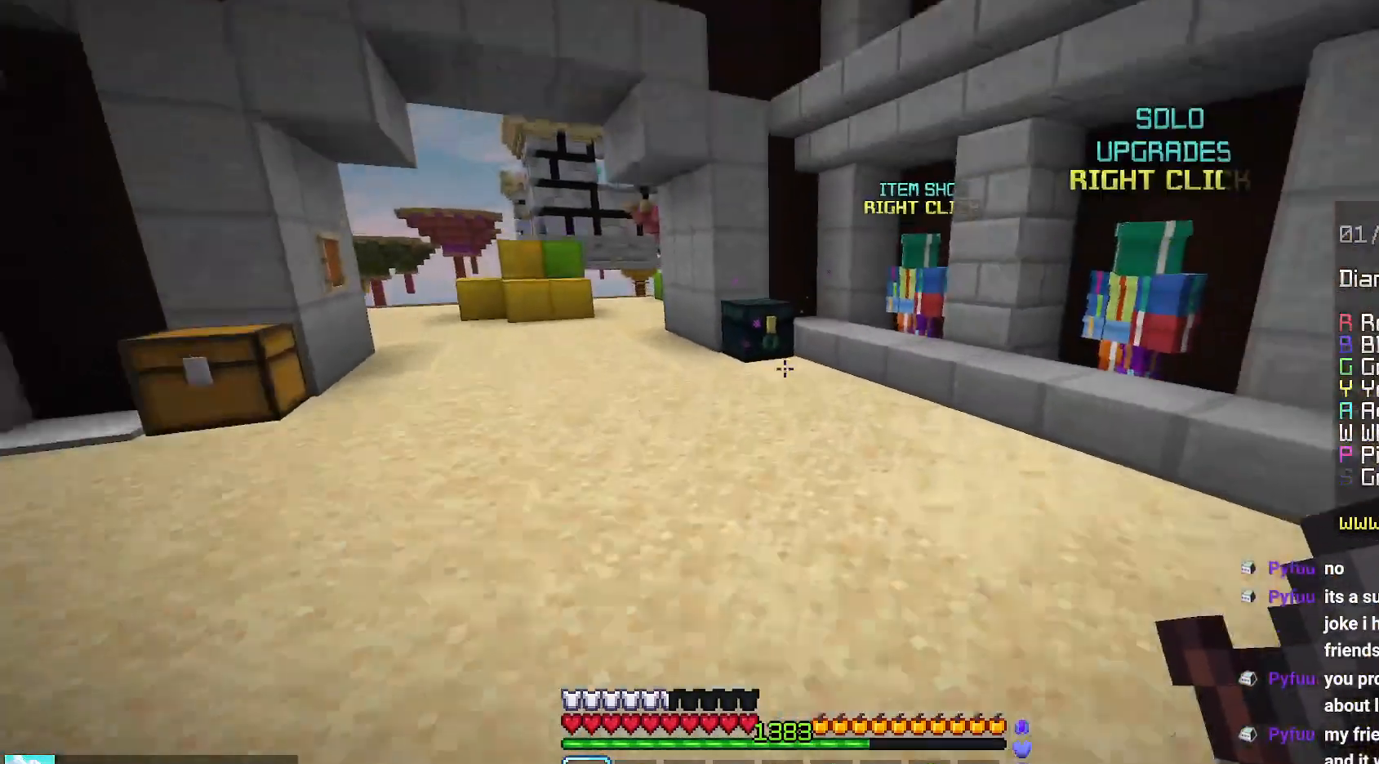
{"keys": [], "mouse": [], "events": [[50, "space", "down"], [250, "space", "up"], [250, "up", "up"]]}
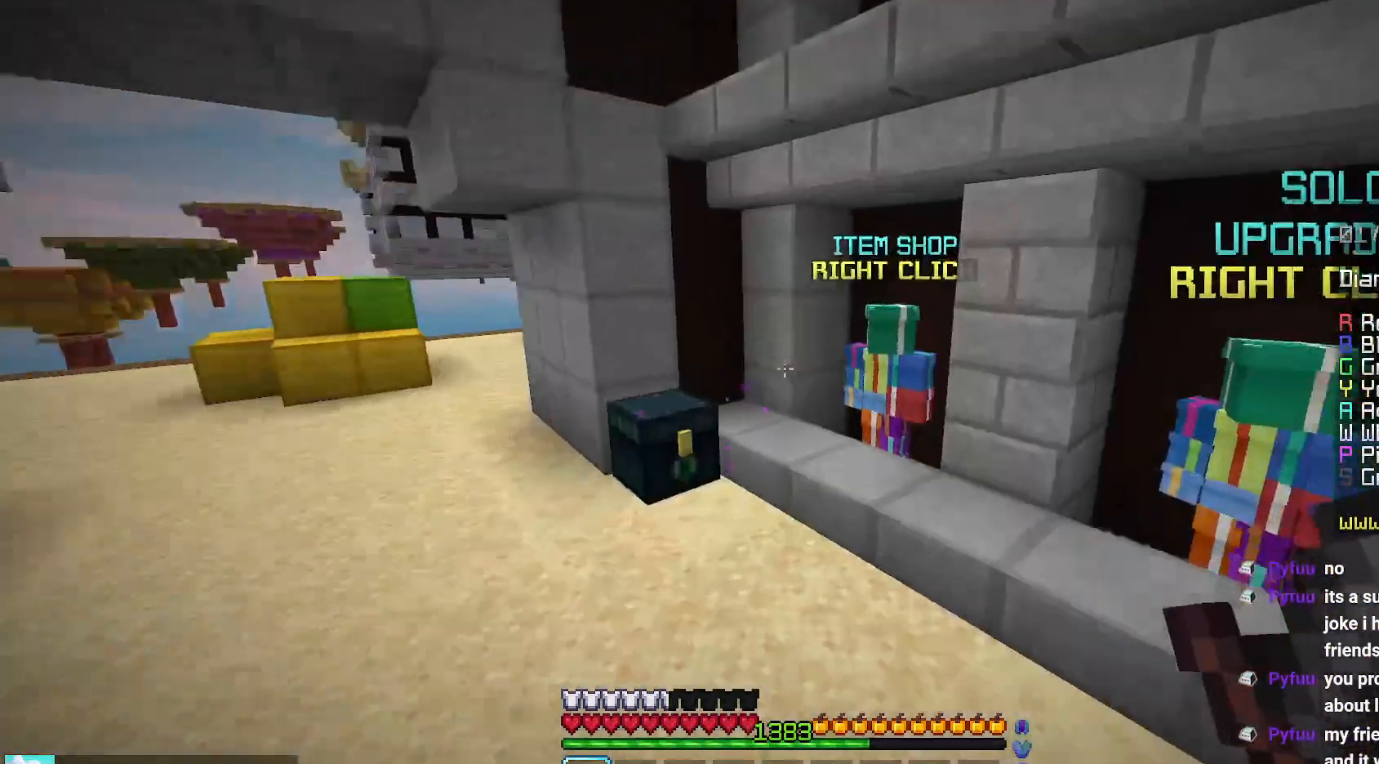
{"keys": ["left", "up"], "mouse": ["right"], "events": [[17, "up", "down"], [384, "left", "down"], [467, "mouse_right", "down"]]}
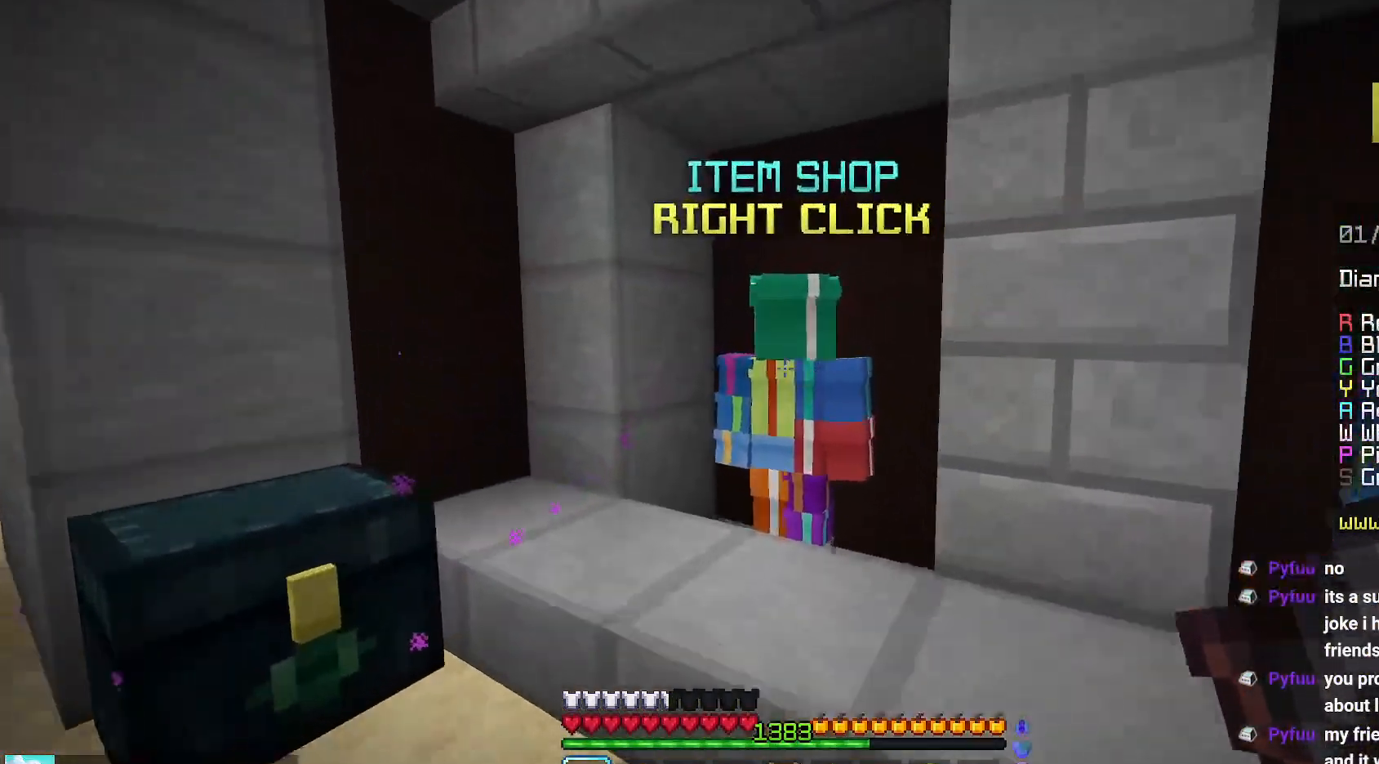
{"keys": [], "mouse": [], "events": [[34, "left", "up"], [67, "up", "up"], [117, "mouse_right", "up"]]}
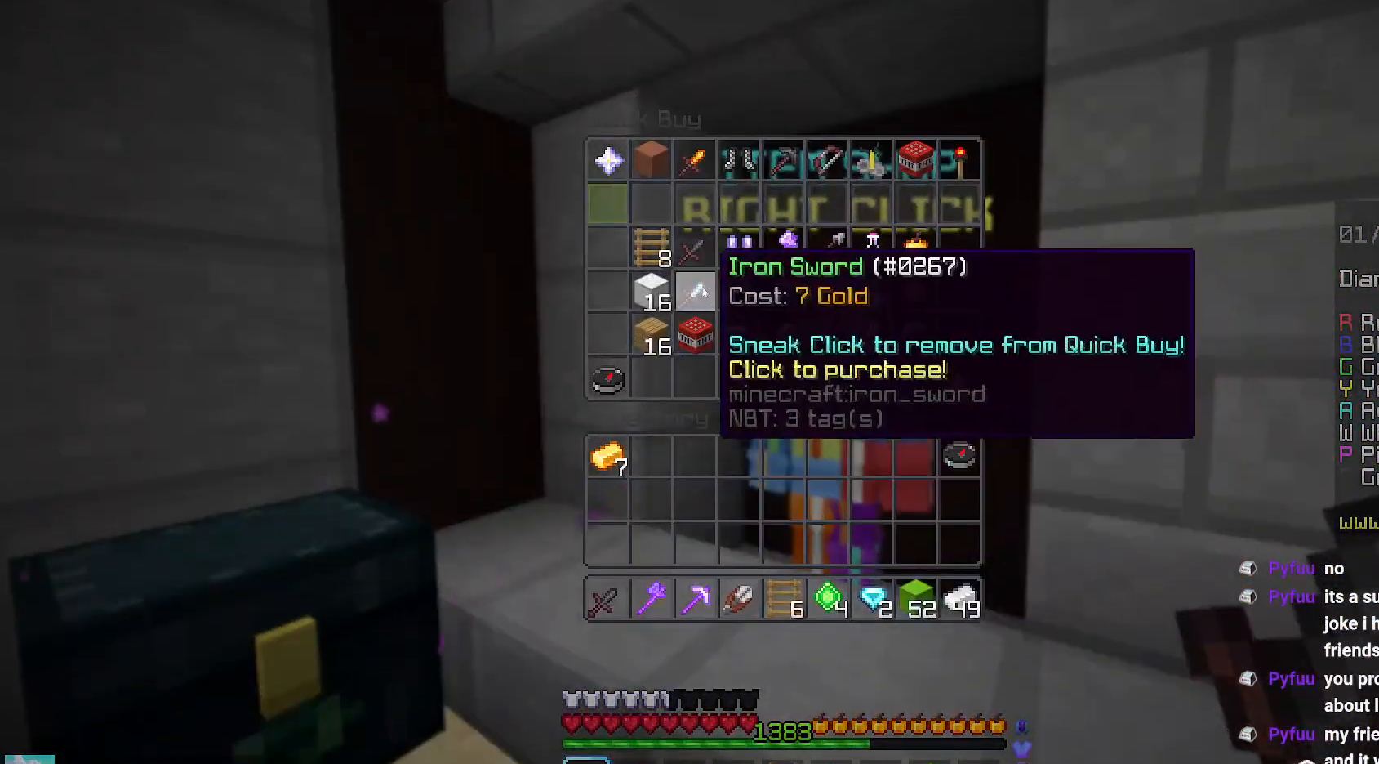
{"keys": [], "mouse": [], "events": []}
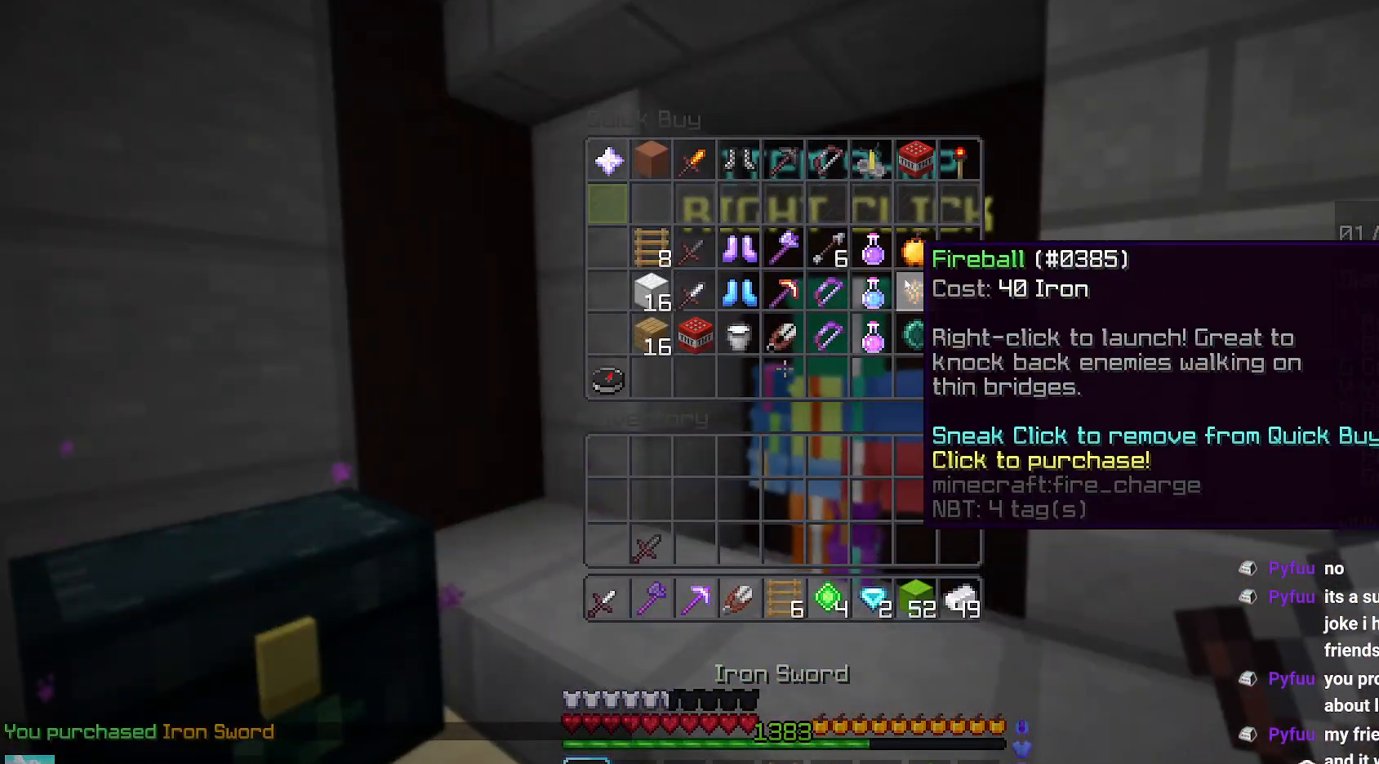
{"keys": [], "mouse": [], "events": []}
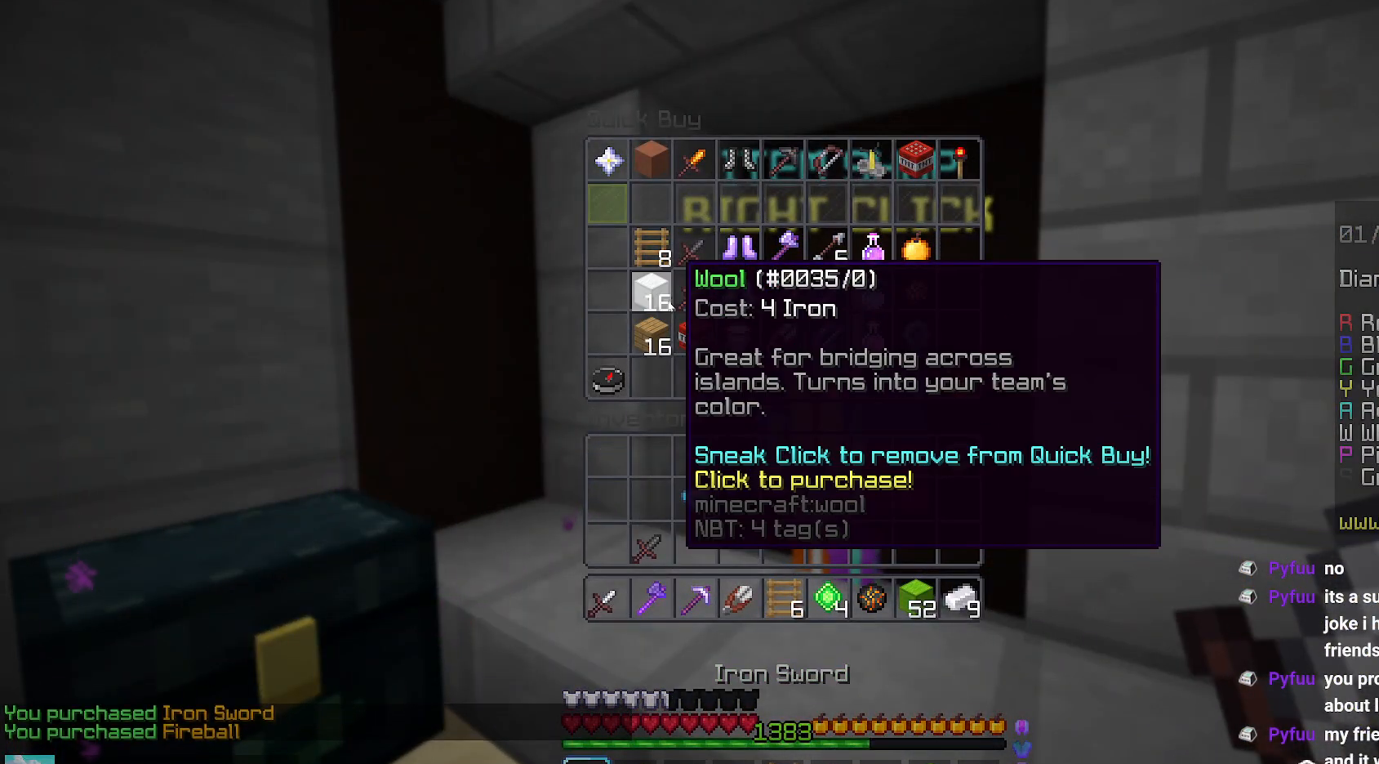
{"keys": [], "mouse": [], "events": []}
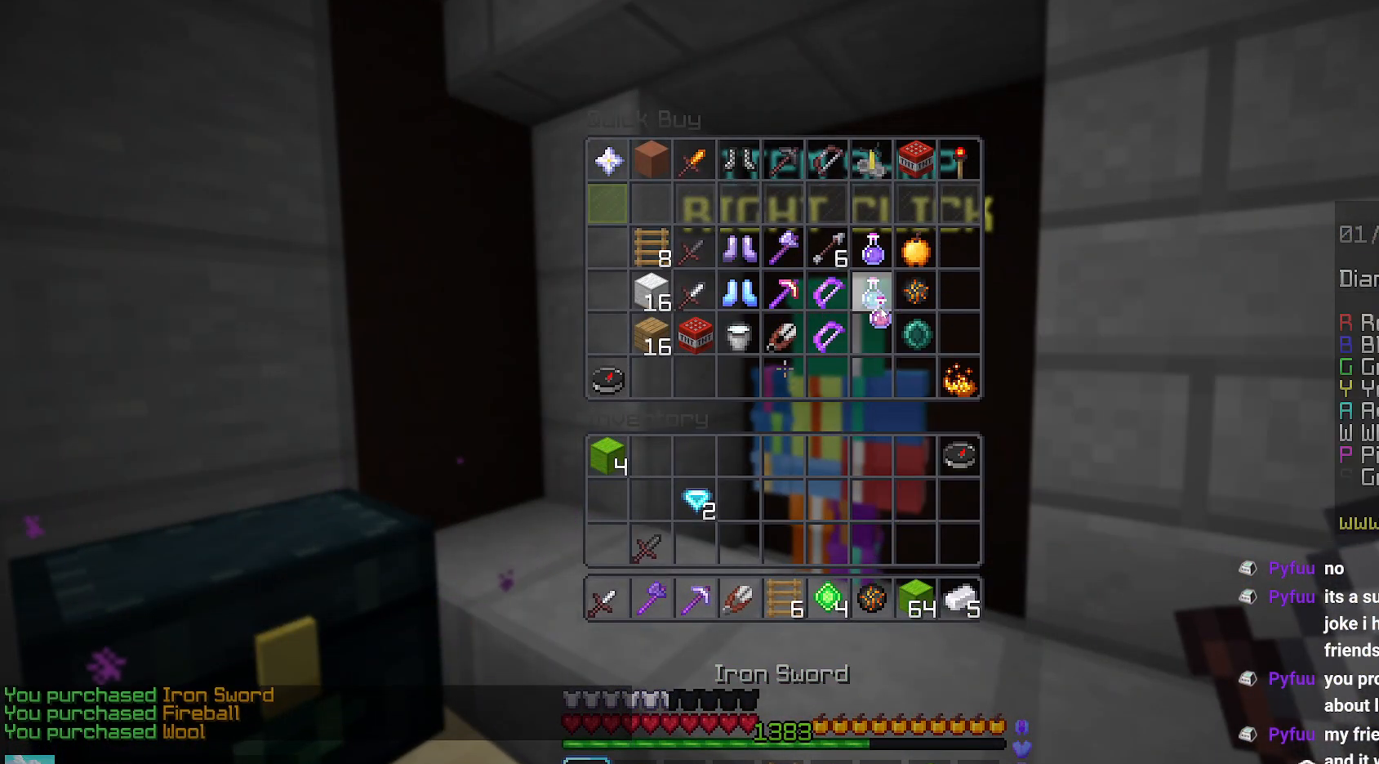
{"keys": [], "mouse": [], "events": []}
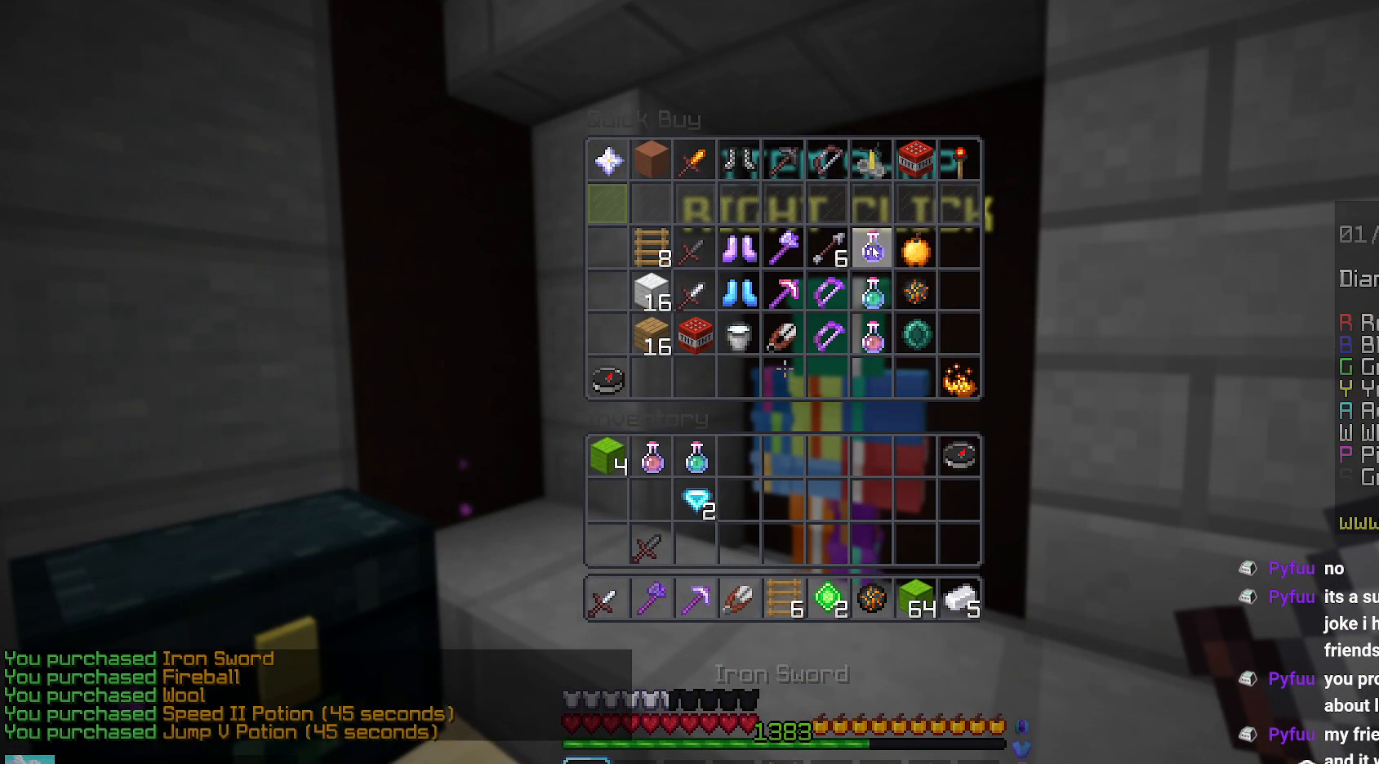
{"keys": ["left", "space", "up"], "mouse": [], "events": [[234, "left", "down"], [250, "up", "down"], [350, "mouse_right", "down"], [484, "space", "down"], [500, "mouse_right", "up"]]}
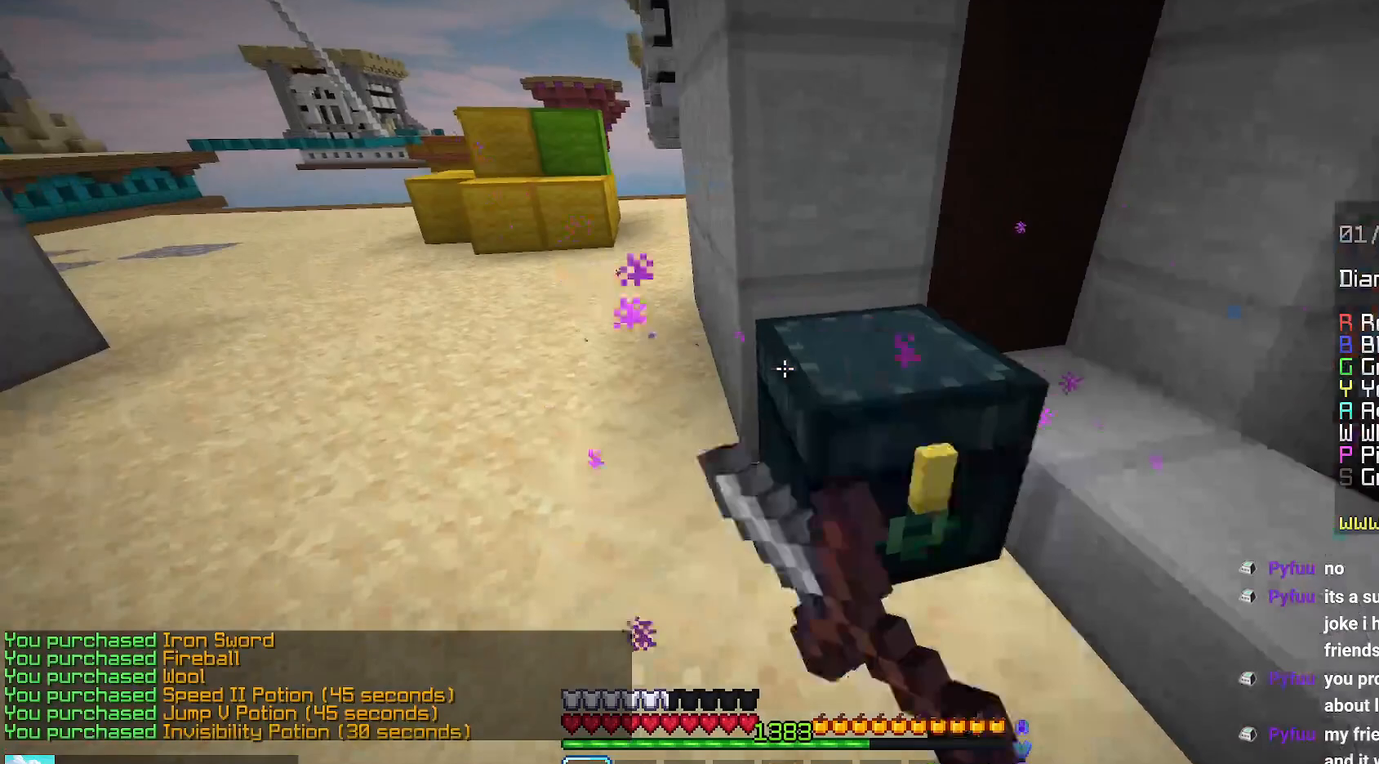
{"keys": [], "mouse": [], "events": [[50, "left", "up"], [50, "space", "up"], [50, "up", "up"]]}
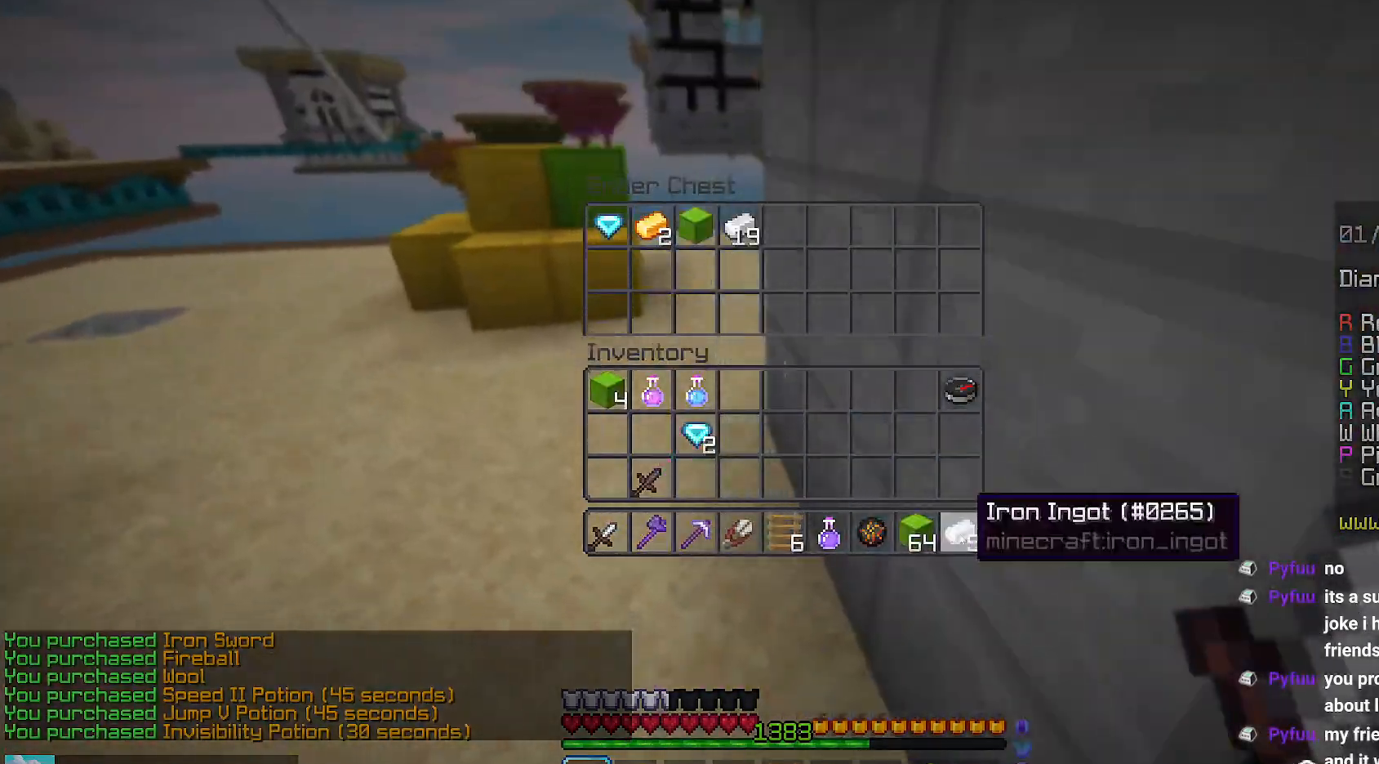
{"keys": [], "mouse": [], "events": []}
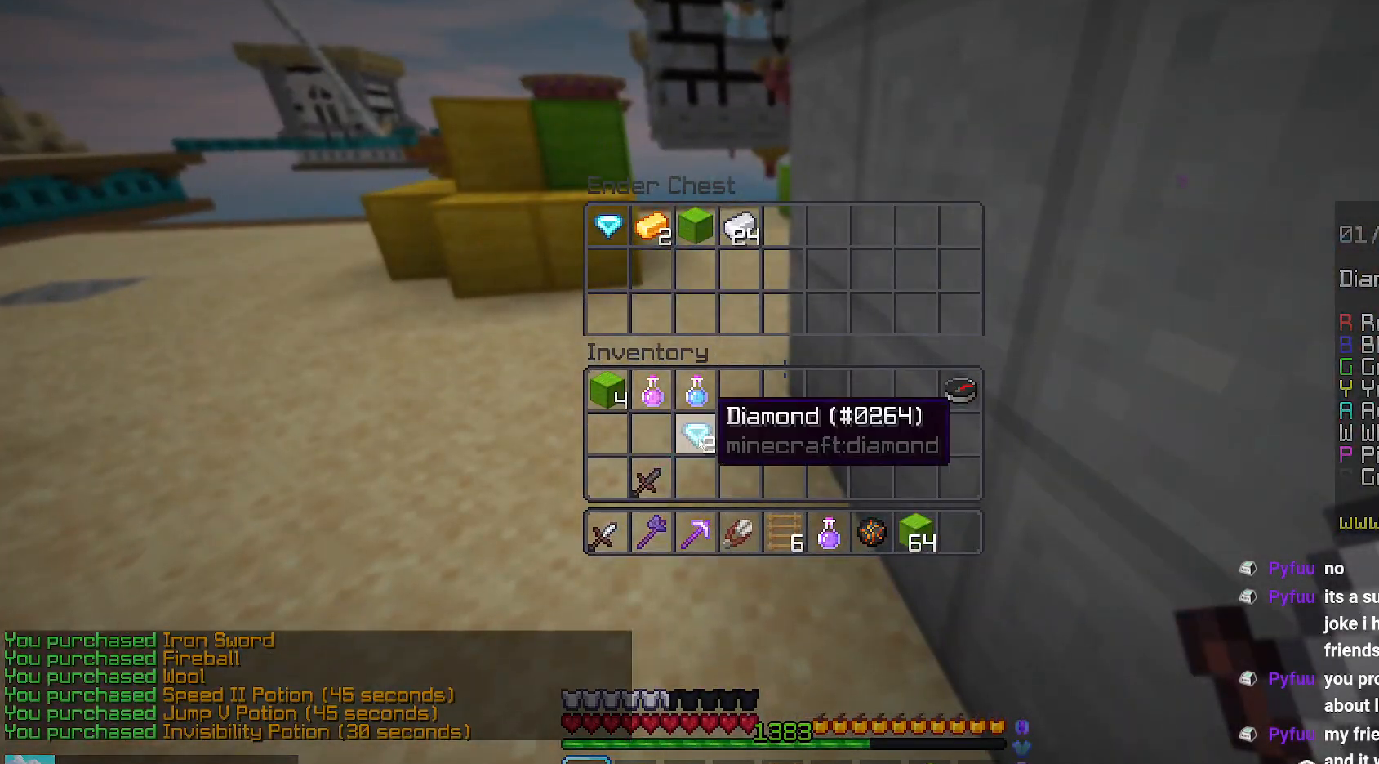
{"keys": [], "mouse": [], "events": []}
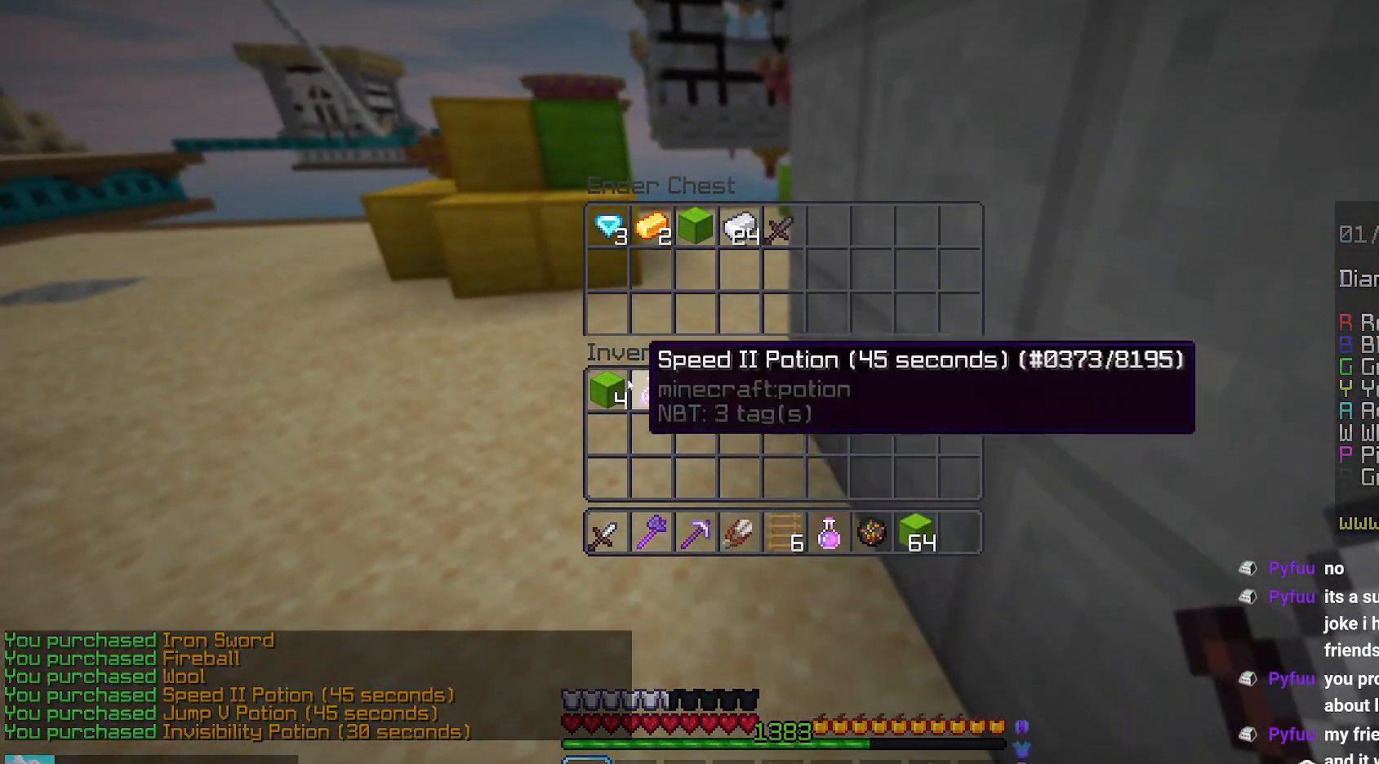
{"keys": [], "mouse": [], "events": []}
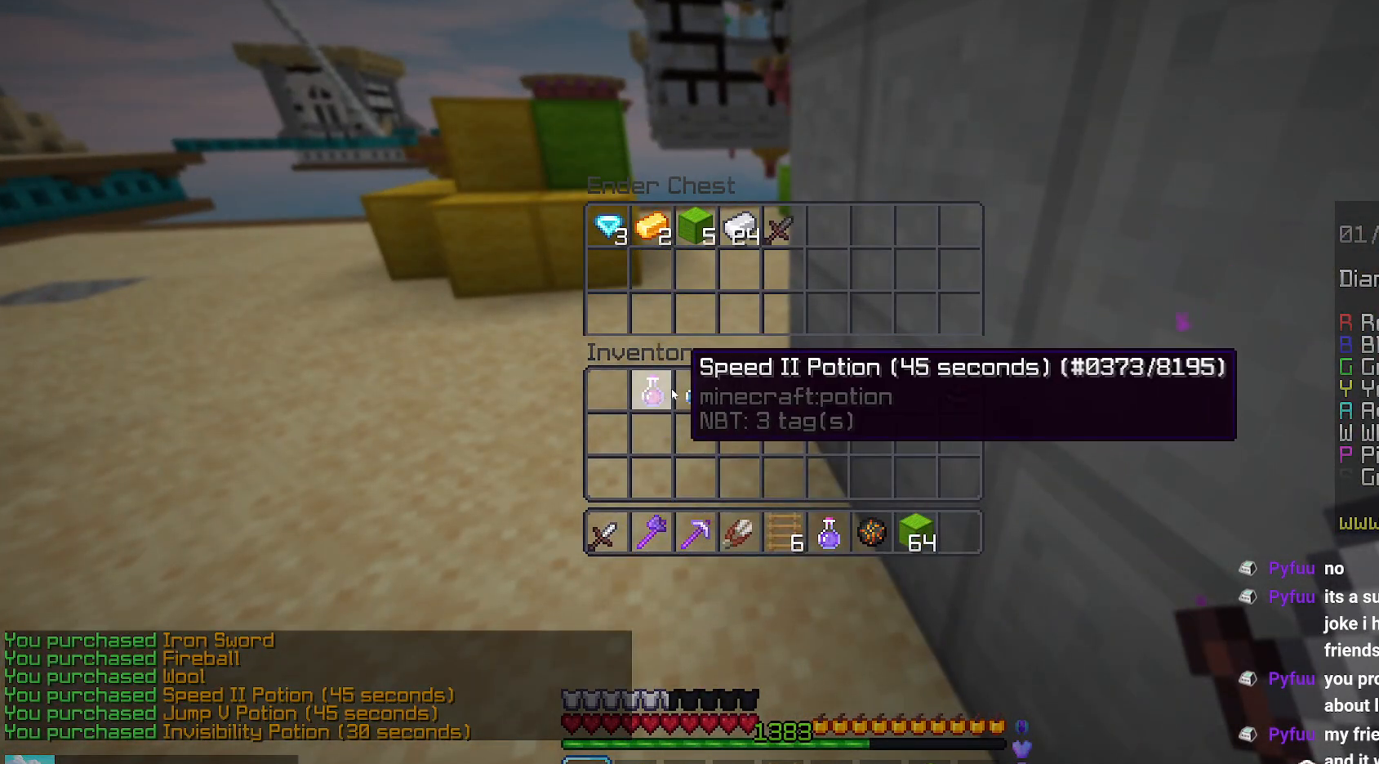
{"keys": [], "mouse": [], "events": []}
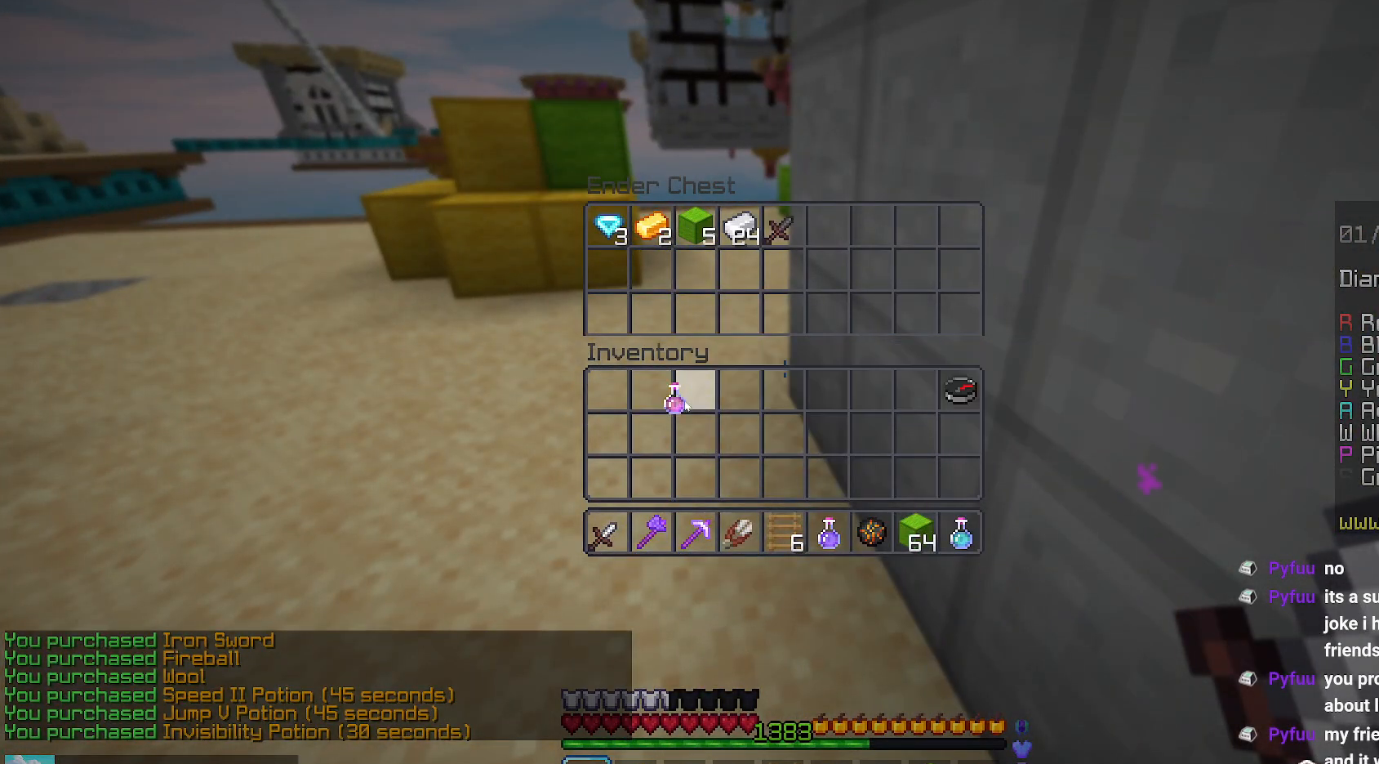
{"keys": [], "mouse": [], "events": []}
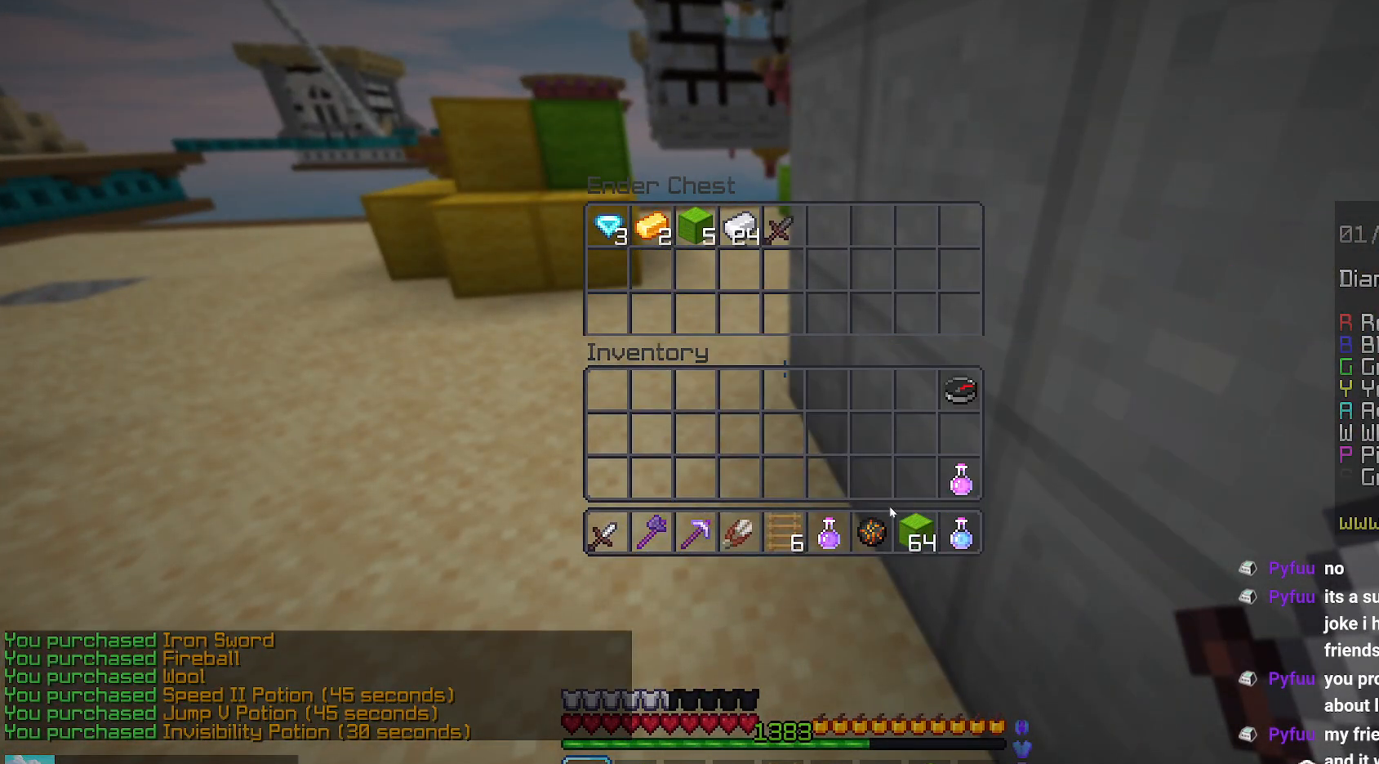
{"keys": ["left", "space", "up"], "mouse": [], "events": [[117, "left", "down"], [117, "up", "down"], [350, "space", "down"]]}
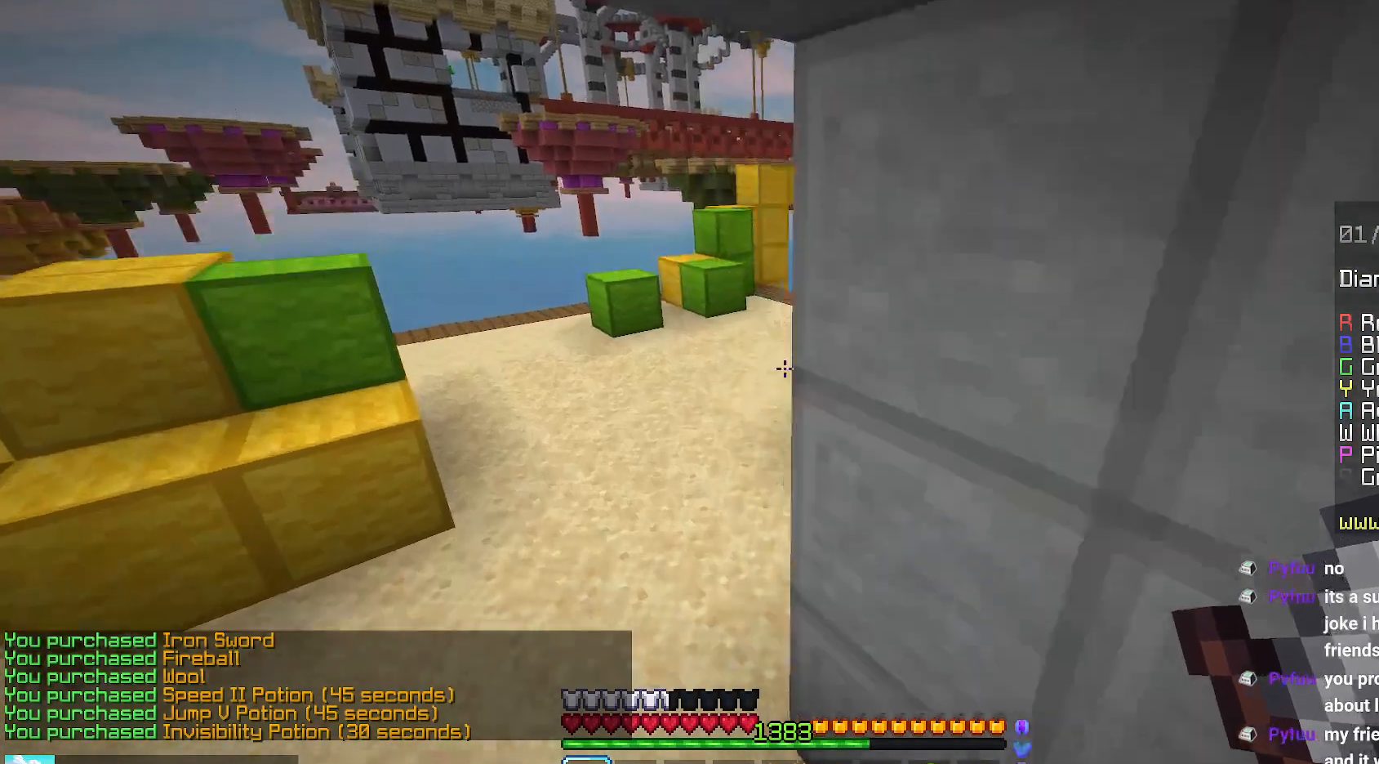
{"keys": ["left", "space", "up"], "mouse": [], "events": [[117, "space", "up"], [367, "space", "down"]]}
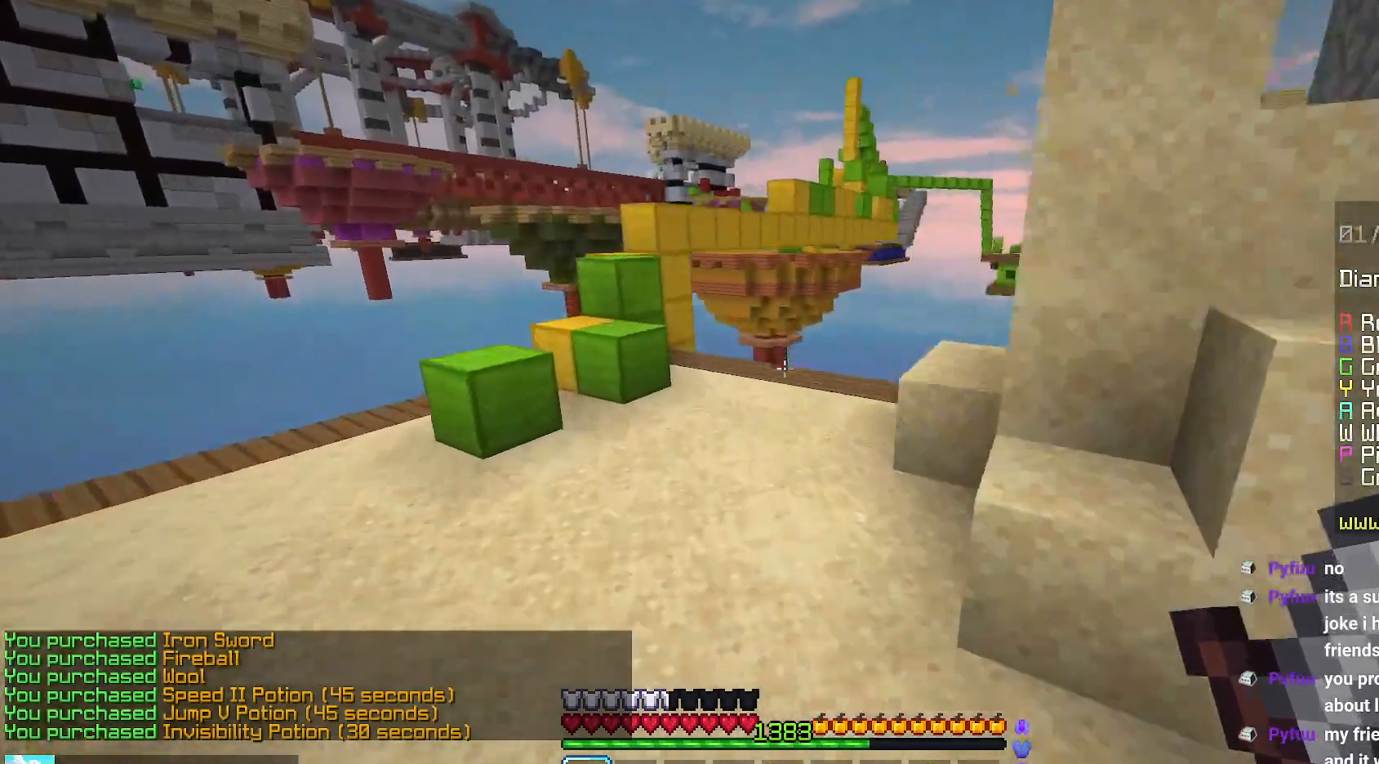
{"keys": ["left", "up"], "mouse": [], "events": [[200, "space", "up"]]}
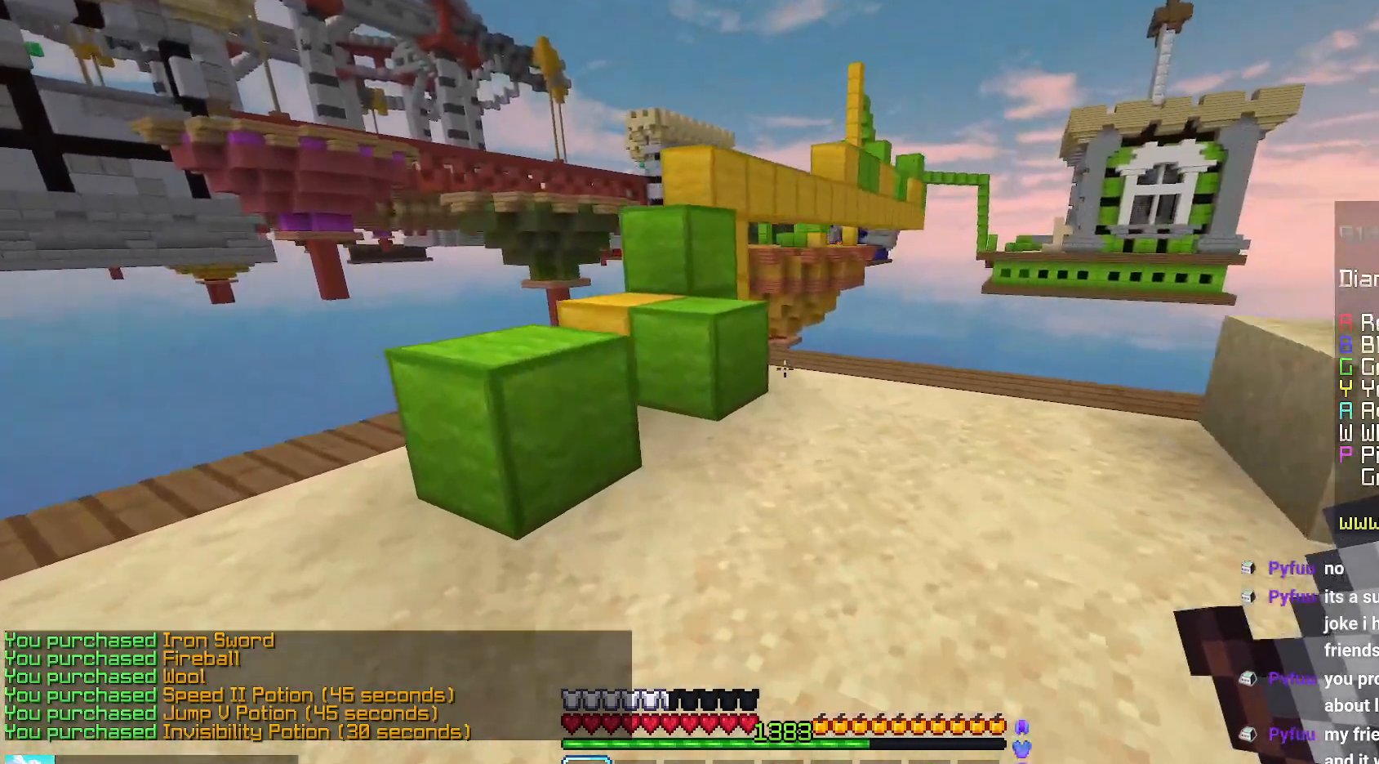
{"keys": ["up"], "mouse": [], "events": [[134, "space", "down"], [300, "left", "up"], [350, "space", "up"]]}
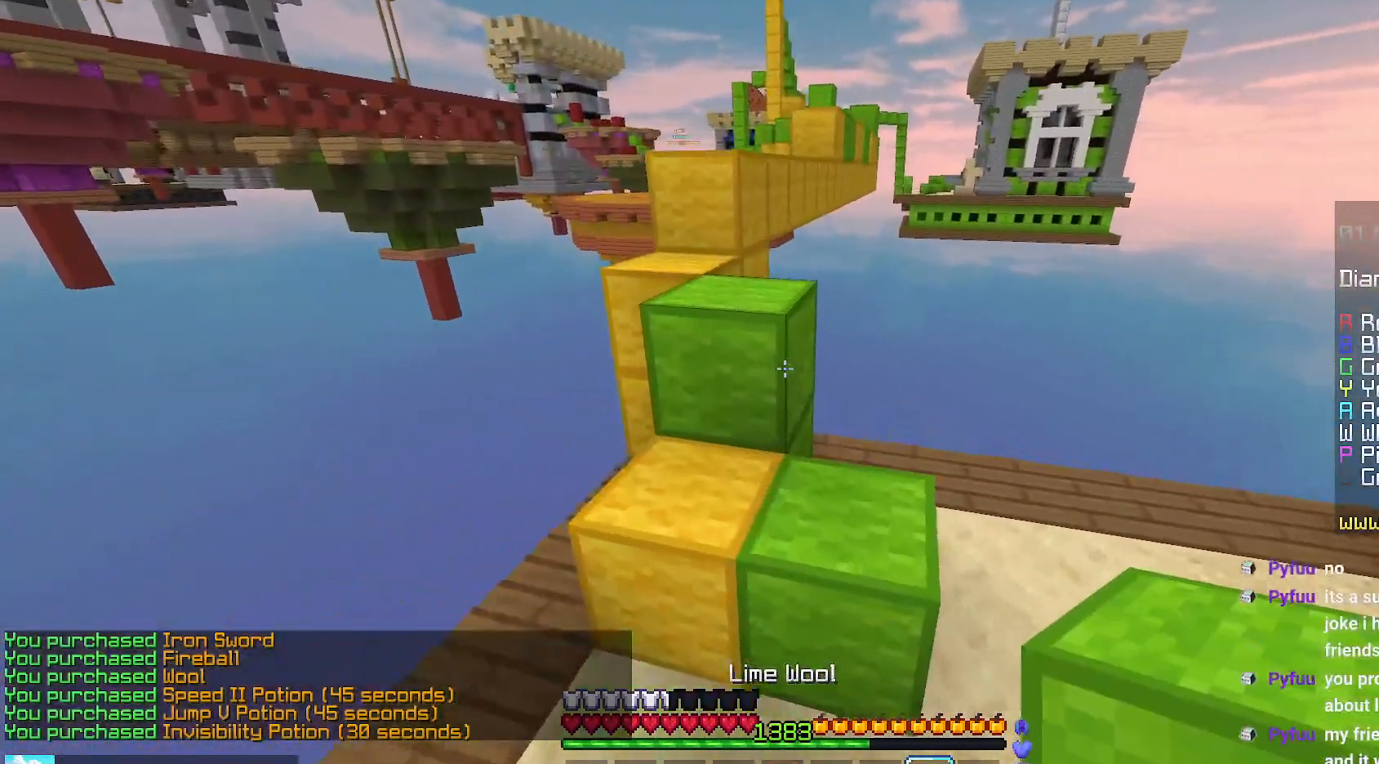
{"keys": ["left", "space", "up"], "mouse": [], "events": [[84, "space", "down"], [300, "space", "up"], [317, "left", "down"], [467, "space", "down"]]}